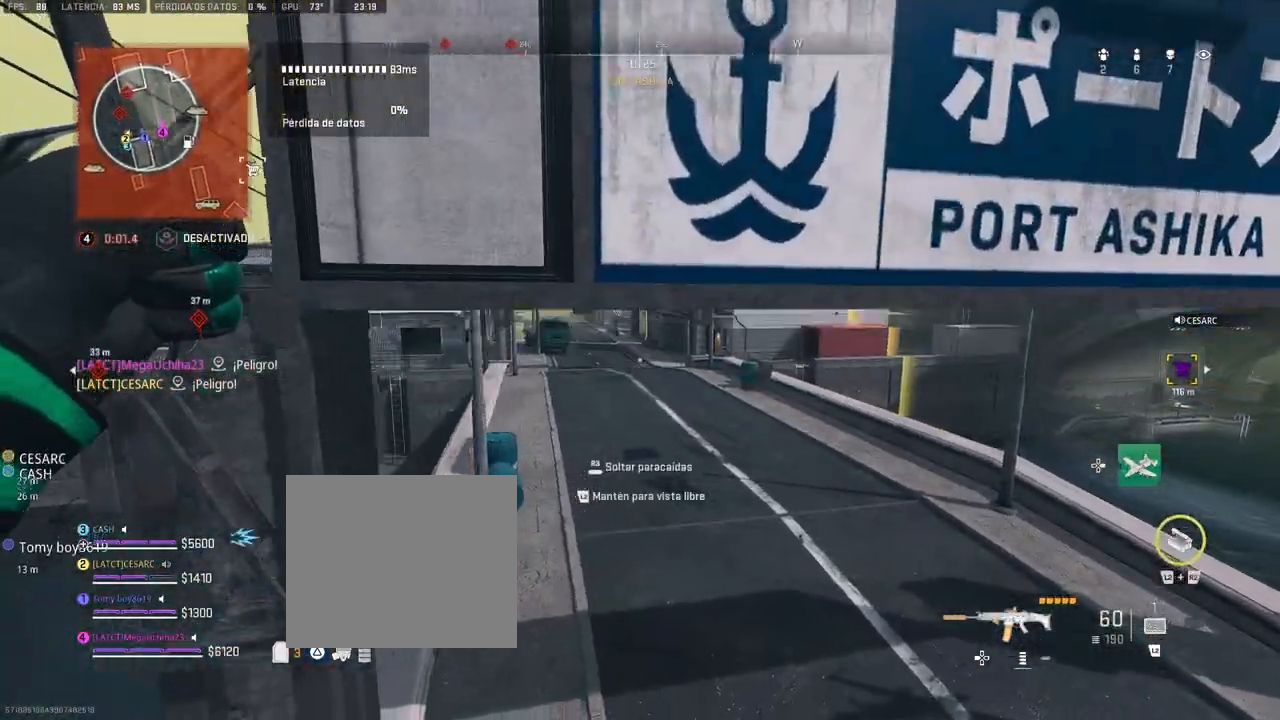
Gameplay with a controller (PlayStation layout); each line is a JSON object with the inputs held at the frame after it. "events" lists button and stick changes between this image and that frame as [ms after this image, input, new state], when the widget could be followed in between.
{"buttons": [], "left_stick": "up-right", "right_stick": "up-left", "events": []}
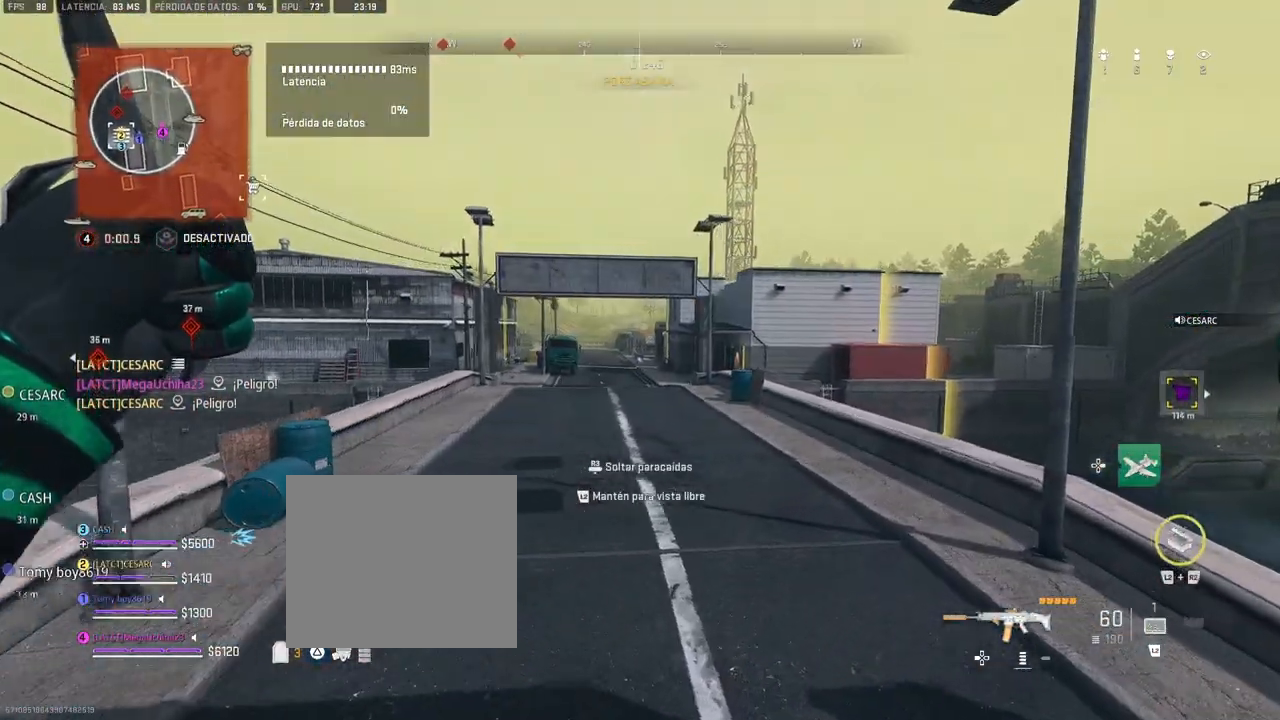
{"buttons": [], "left_stick": "up-right", "right_stick": "up-left", "events": []}
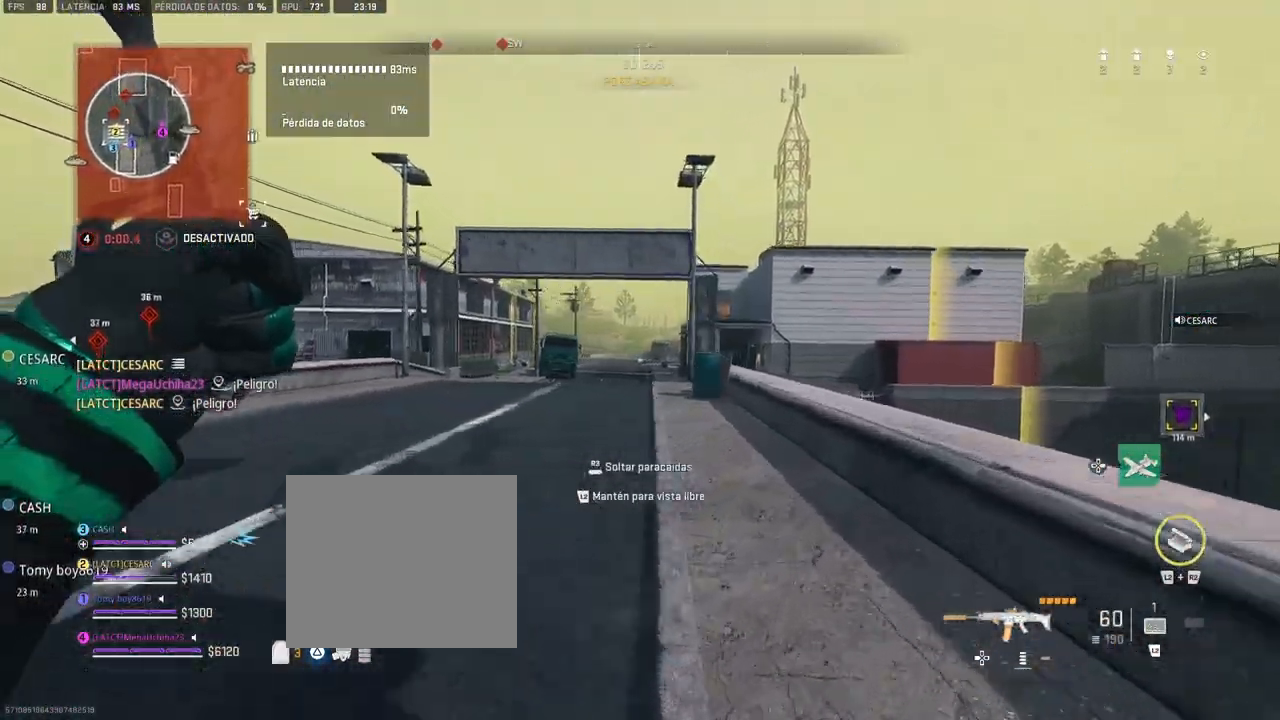
{"buttons": [], "left_stick": "up-right", "right_stick": "left", "events": [[167, "right_stick", "left"]]}
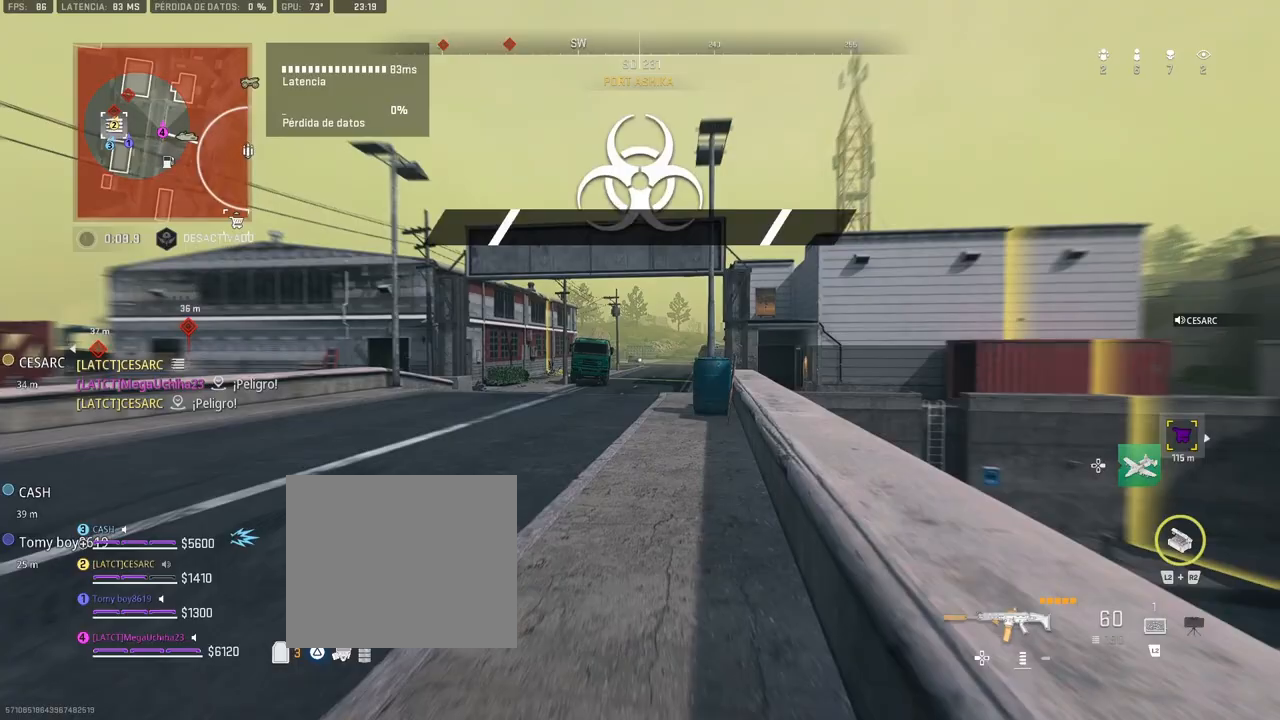
{"buttons": [], "left_stick": "up-right", "right_stick": "right", "events": [[300, "right_stick", "center"], [483, "right_stick", "right"]]}
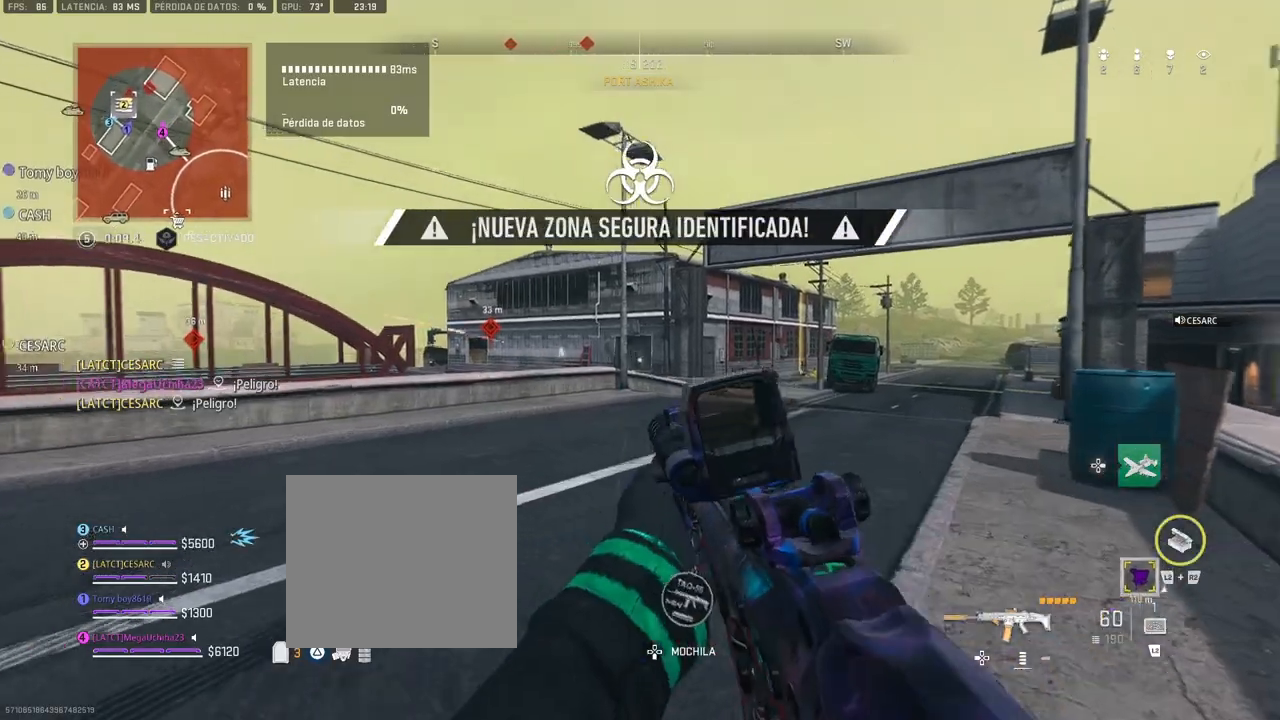
{"buttons": [], "left_stick": "up-right", "right_stick": "center", "events": [[117, "right_stick", "center"]]}
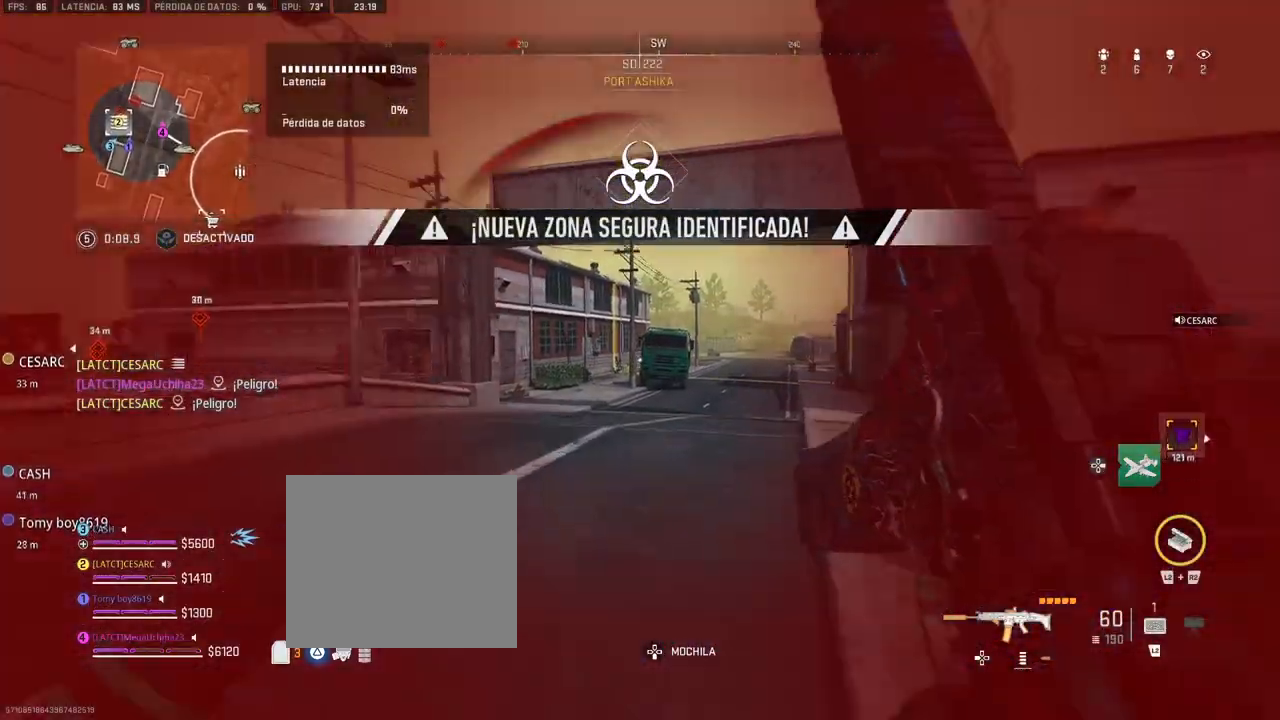
{"buttons": ["R3"], "left_stick": "up-right", "right_stick": "center", "events": [[17, "right_stick", "down-left"], [133, "right_stick", "center"], [183, "right_stick", "right"], [233, "right_stick", "center"], [300, "R3", "down"]]}
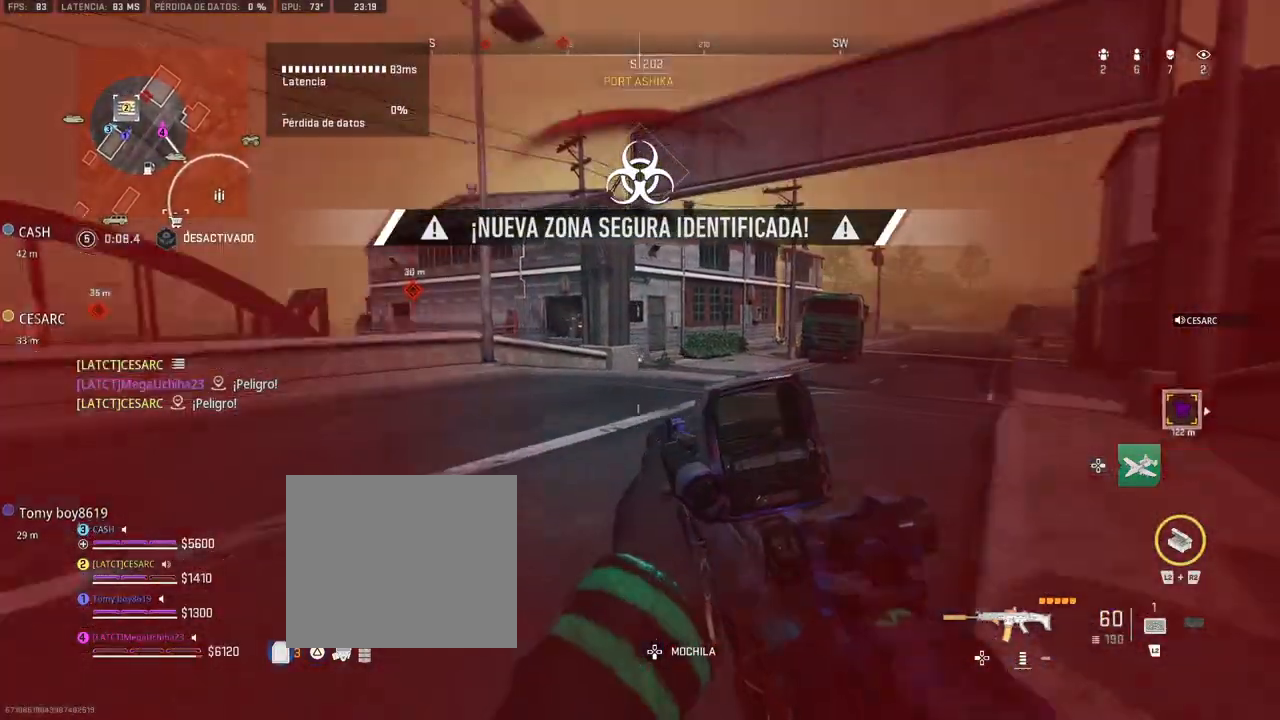
{"buttons": ["L1"], "left_stick": "center", "right_stick": "up-left", "events": [[283, "L1", "down"], [383, "R3", "up"], [400, "right_stick", "up-left"], [483, "left_stick", "center"]]}
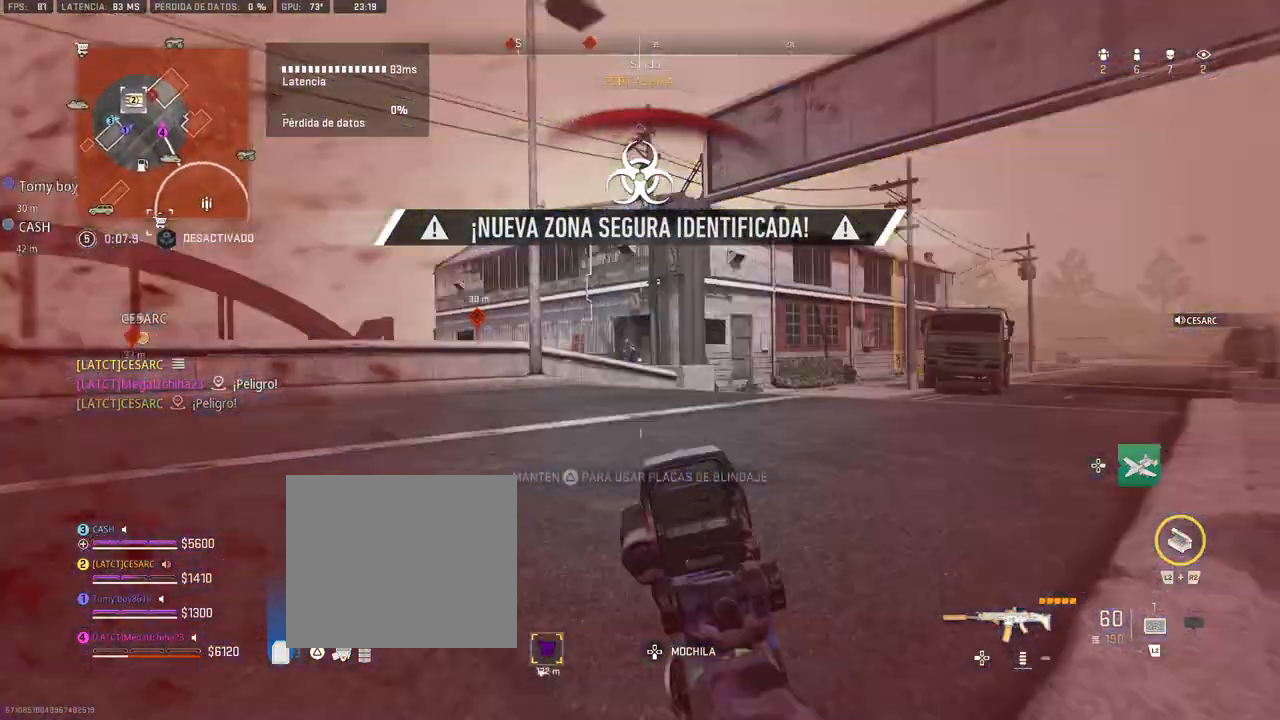
{"buttons": ["L1", "R1"], "left_stick": "center", "right_stick": "center", "events": [[117, "R1", "down"], [150, "right_stick", "center"], [217, "right_stick", "right"], [350, "right_stick", "center"]]}
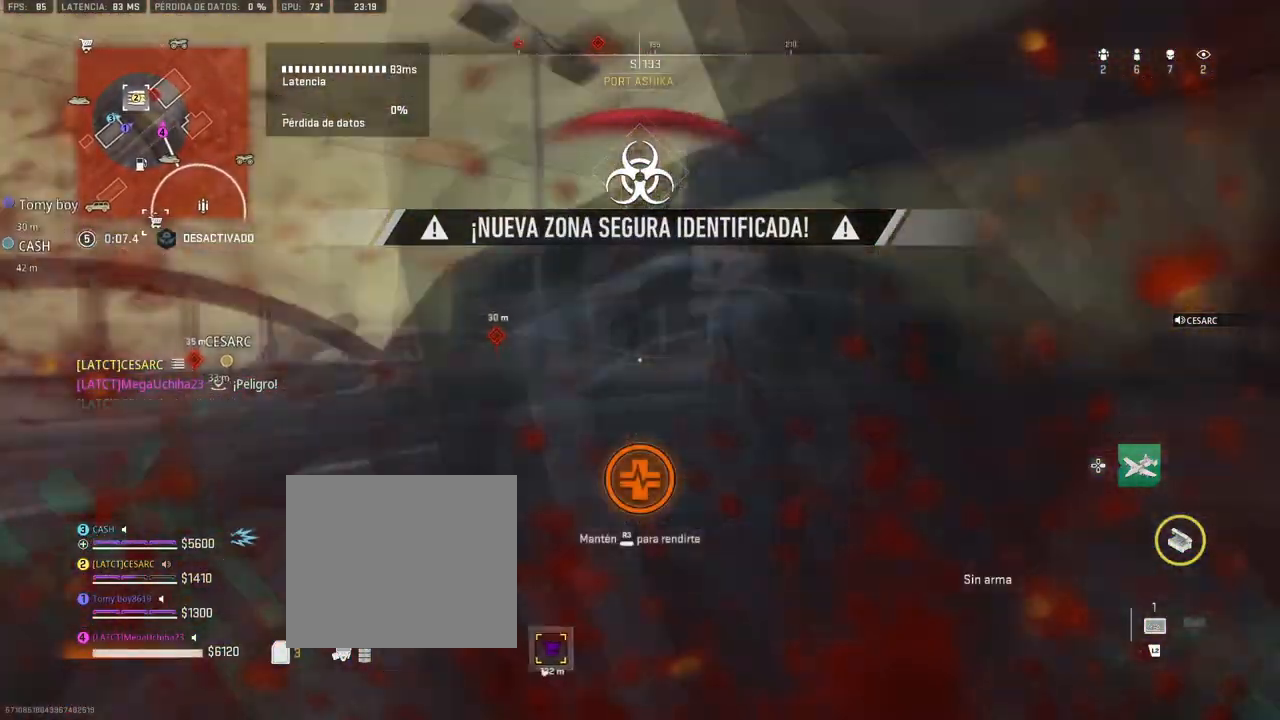
{"buttons": [], "left_stick": "up-left", "right_stick": "left", "events": [[33, "DPAD_UP", "down"], [67, "L1", "up"], [67, "R1", "up"], [83, "right_stick", "down"], [100, "DPAD_UP", "up"], [133, "DPAD_UP", "down"], [217, "DPAD_UP", "up"], [217, "right_stick", "center"], [283, "right_stick", "down"], [383, "left_stick", "up-left"], [383, "right_stick", "left"]]}
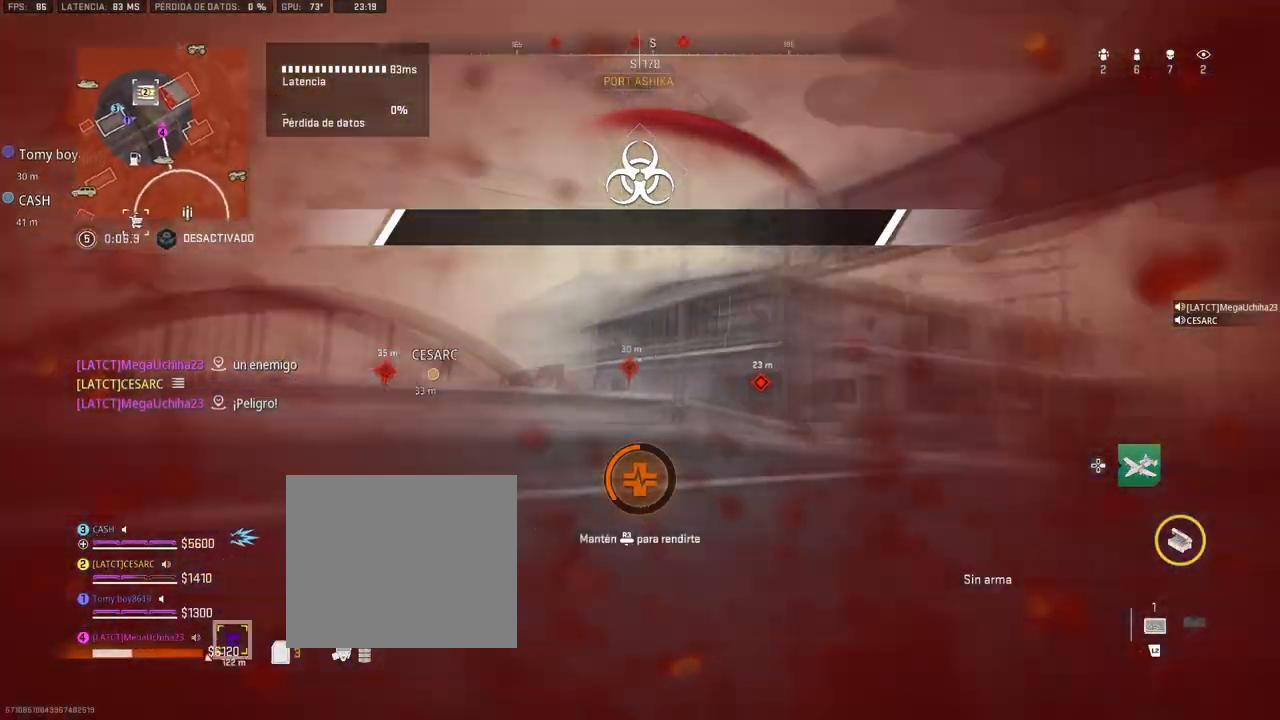
{"buttons": [], "left_stick": "up", "right_stick": "center", "events": [[33, "left_stick", "up"], [500, "right_stick", "center"]]}
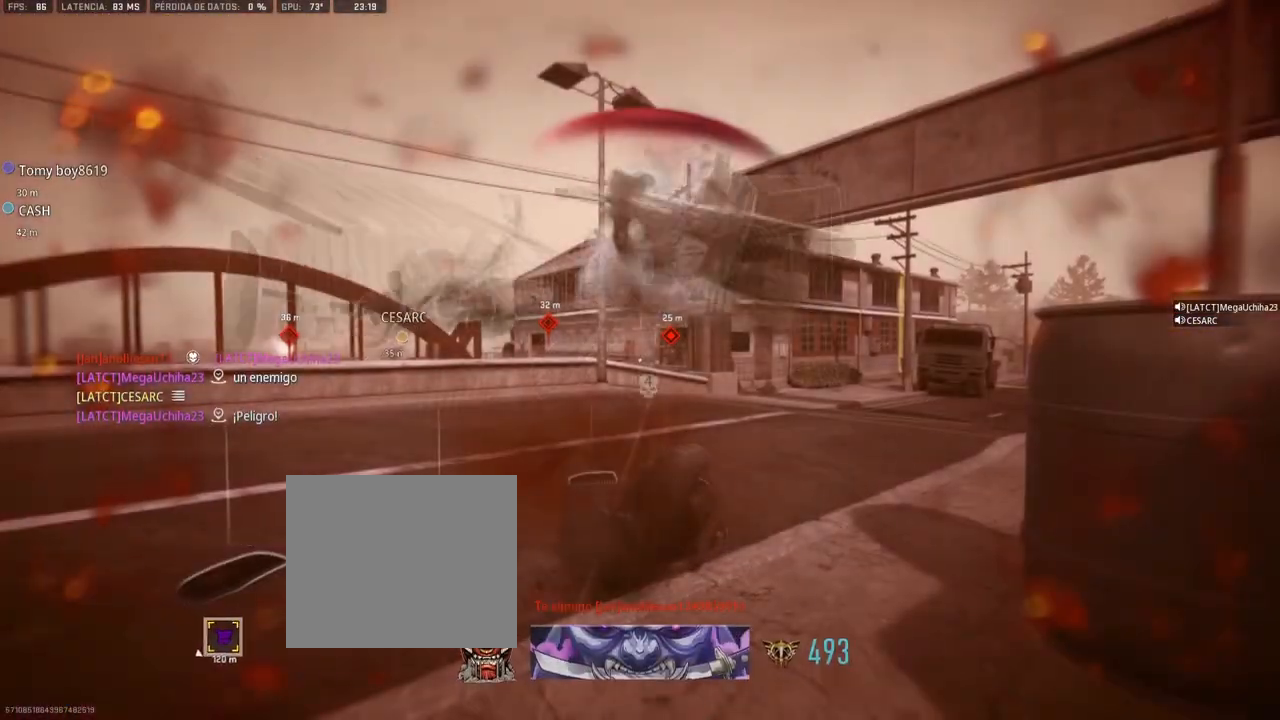
{"buttons": [], "left_stick": "center", "right_stick": "center", "events": [[83, "left_stick", "center"], [150, "SQUARE", "down"], [200, "SQUARE", "up"], [250, "SQUARE", "down"], [317, "SQUARE", "up"], [383, "SQUARE", "down"], [433, "SQUARE", "up"]]}
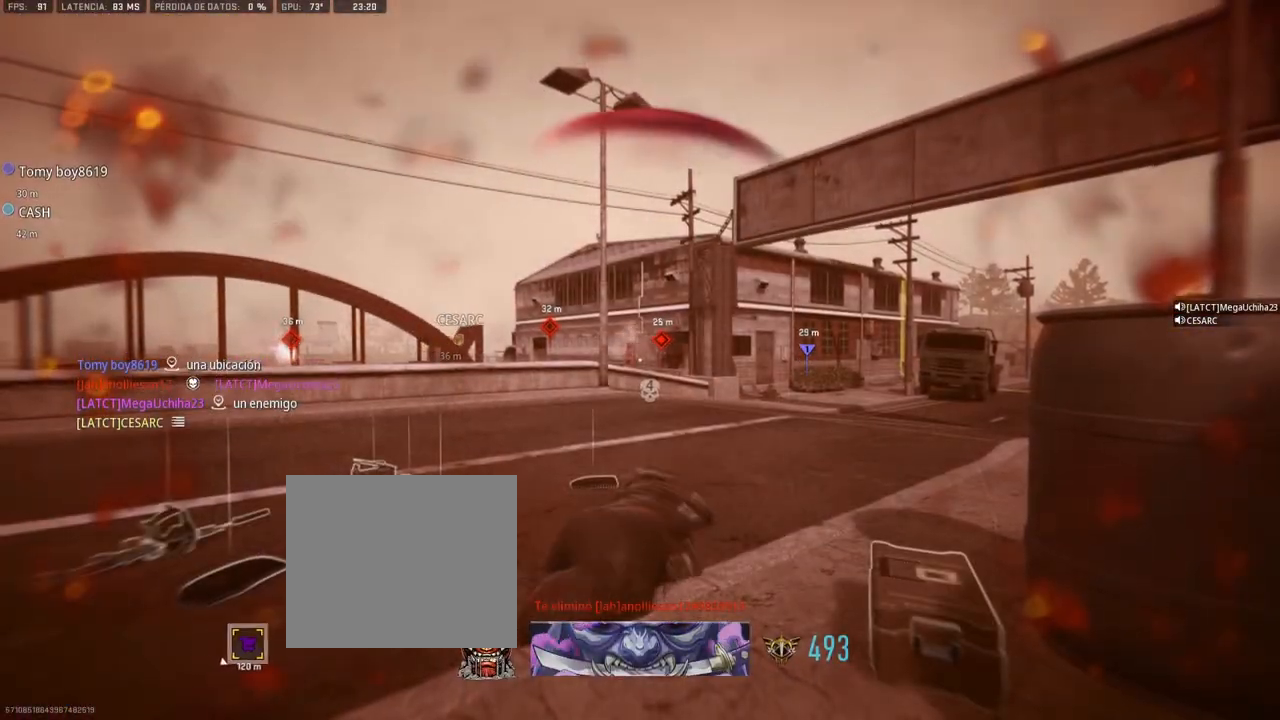
{"buttons": [], "left_stick": "center", "right_stick": "center", "events": [[17, "SQUARE", "down"], [67, "SQUARE", "up"], [150, "SQUARE", "down"], [183, "SQUARE", "up"], [267, "SQUARE", "down"], [317, "SQUARE", "up"], [400, "SQUARE", "down"], [433, "SQUARE", "up"]]}
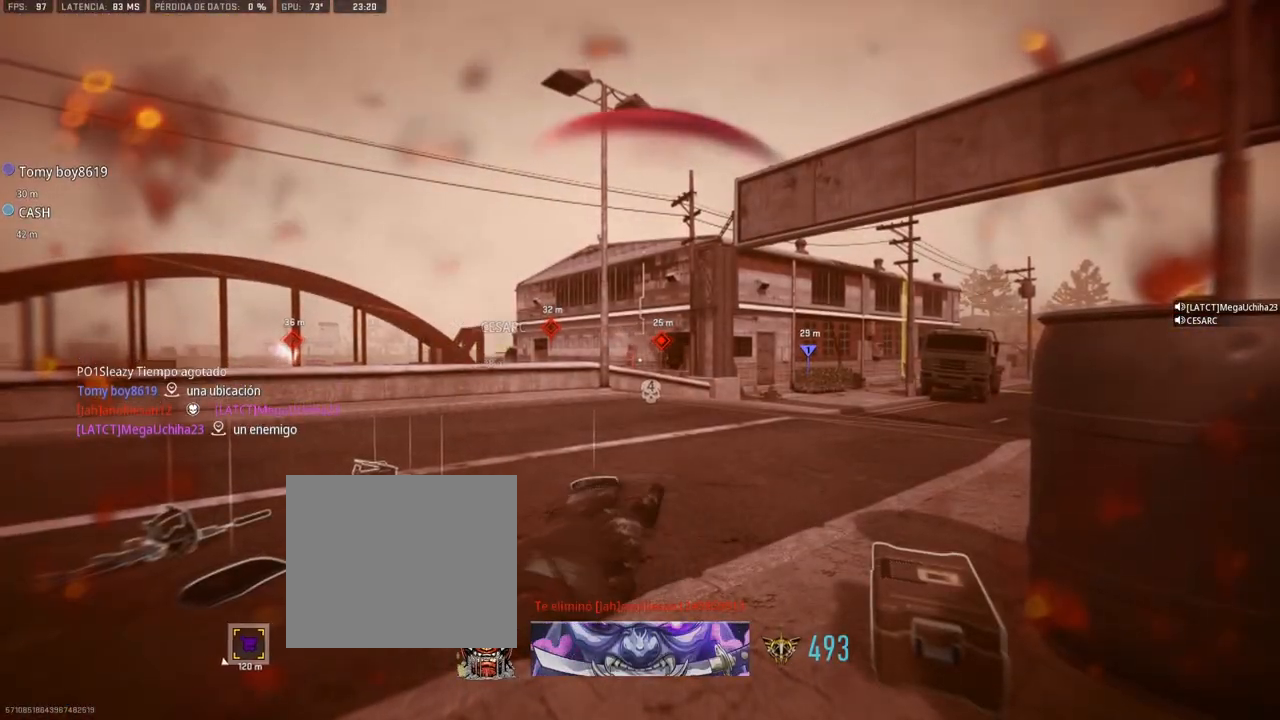
{"buttons": [], "left_stick": "center", "right_stick": "center", "events": []}
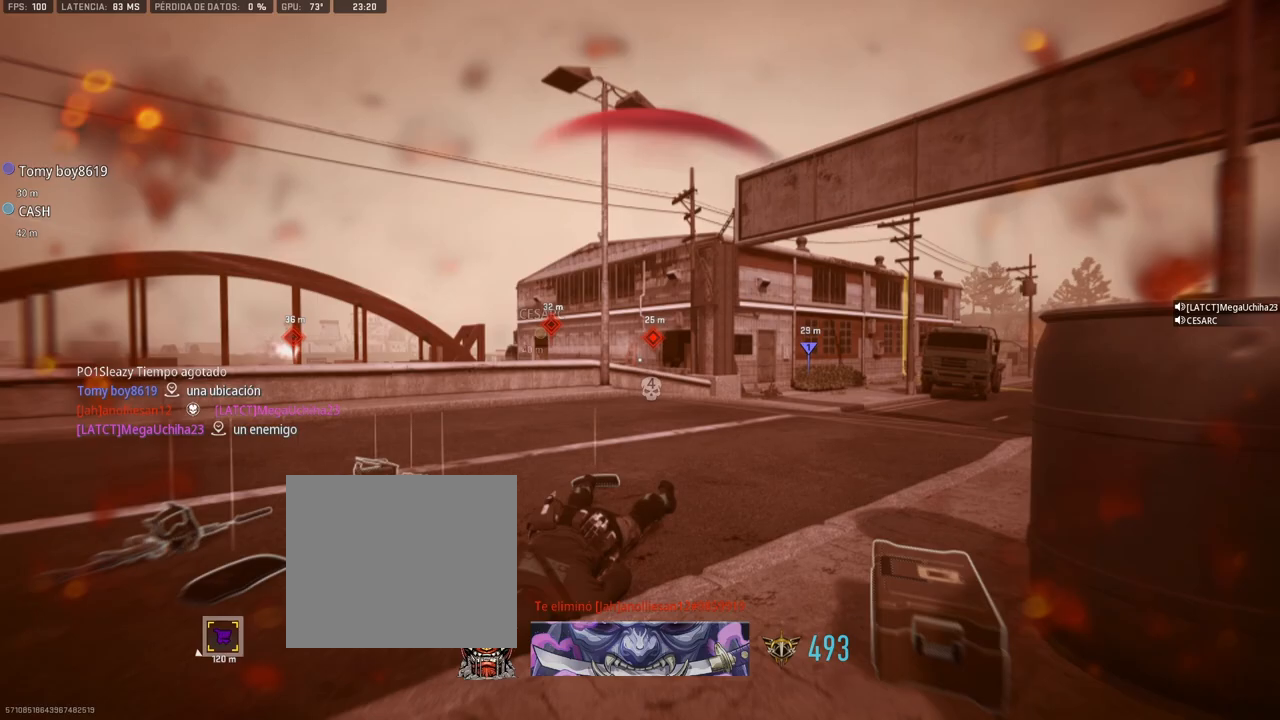
{"buttons": ["SQUARE"], "left_stick": "center", "right_stick": "center", "events": [[333, "SQUARE", "down"], [400, "SQUARE", "up"], [483, "SQUARE", "down"]]}
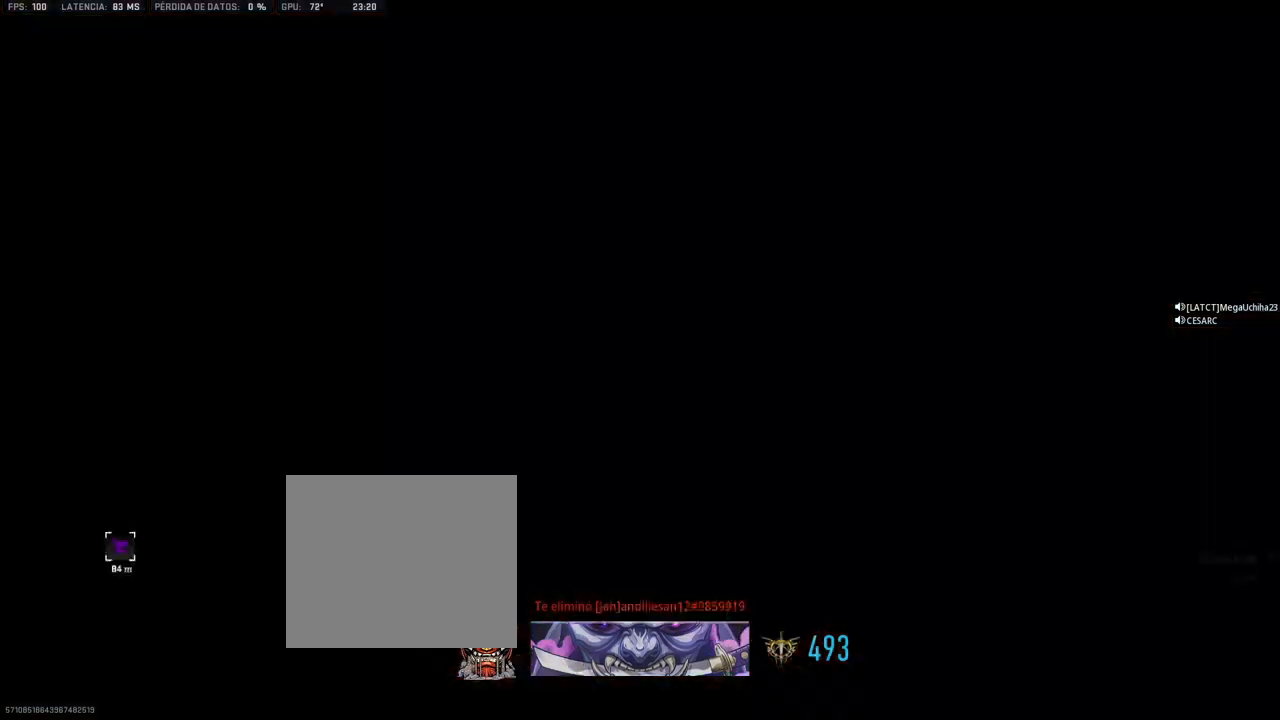
{"buttons": ["SQUARE"], "left_stick": "center", "right_stick": "center", "events": [[33, "SQUARE", "up"], [117, "SQUARE", "down"], [167, "SQUARE", "up"], [300, "SQUARE", "down"], [367, "SQUARE", "up"], [467, "SQUARE", "down"]]}
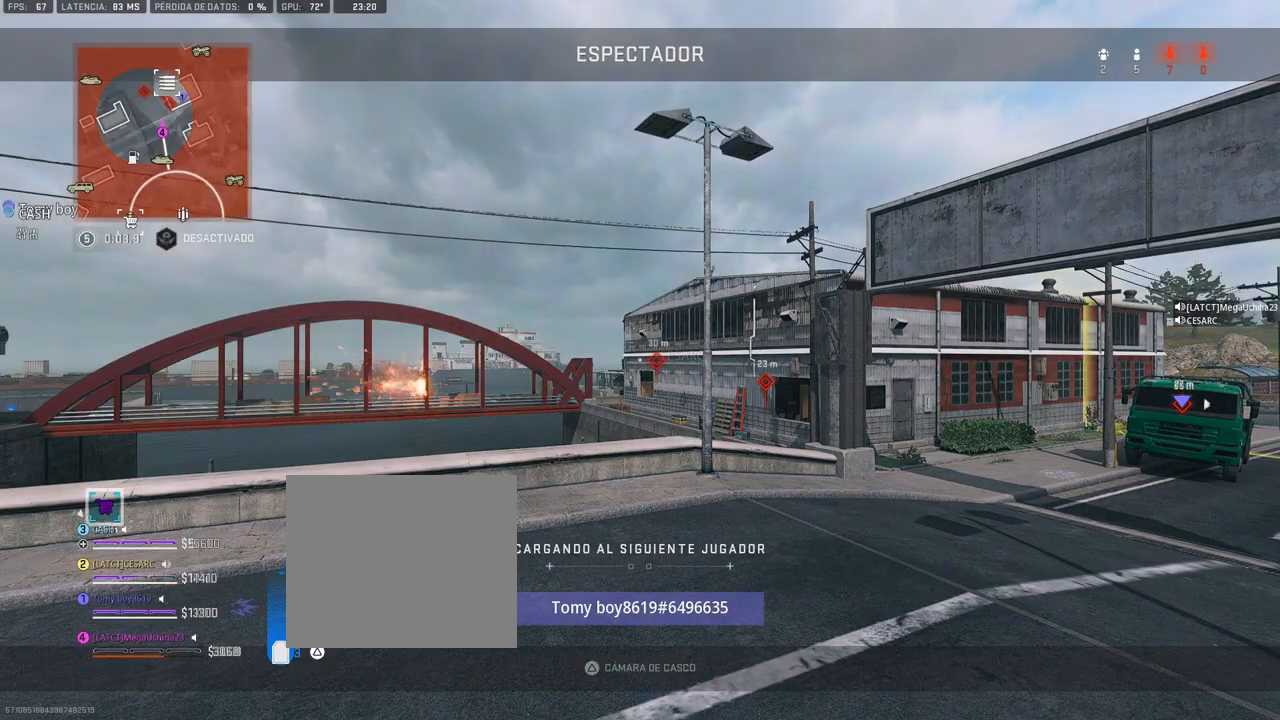
{"buttons": [], "left_stick": "center", "right_stick": "center", "events": [[17, "SQUARE", "up"], [133, "SQUARE", "down"], [150, "SQUARE", "up"]]}